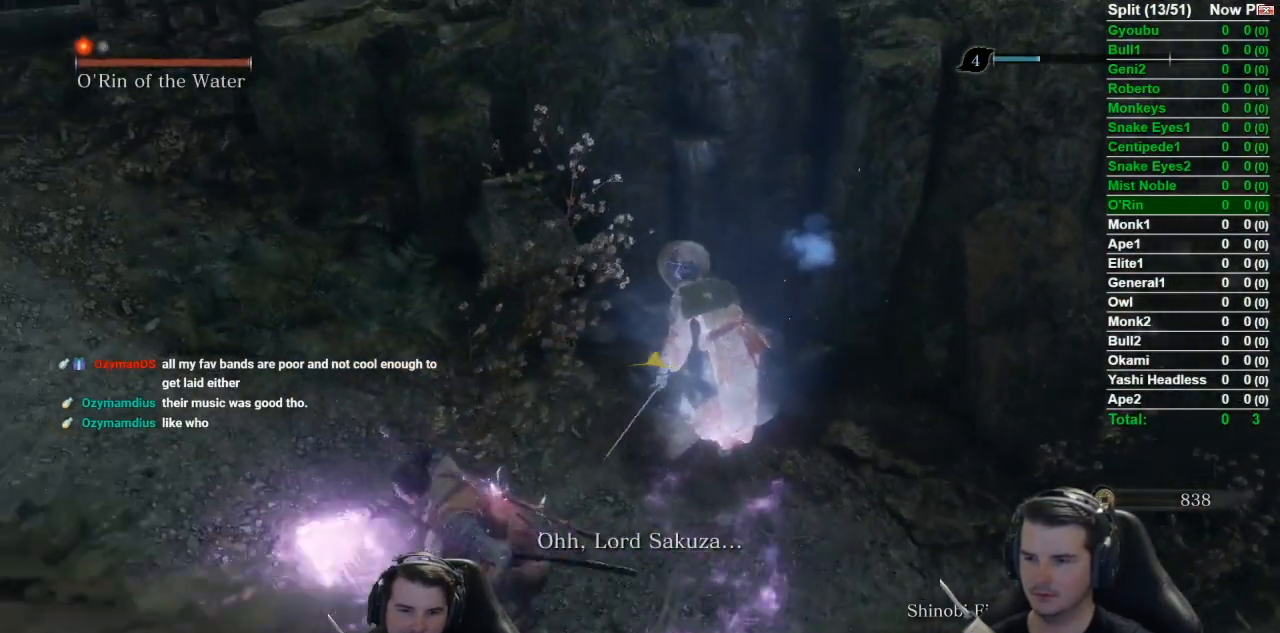
Gameplay with a controller (Xbox layout); each line is a JSON object with the inputs held at the frame after it. "button_events" lists button changes between this image and that frame as [ms after this image, input, new state], when the widget could be followed in between (sticks are given only as held states). Not read: L2 R2.
{"buttons": [], "left_stick": "up", "right_stick": "center", "button_events": [[66, "R1", "up"]]}
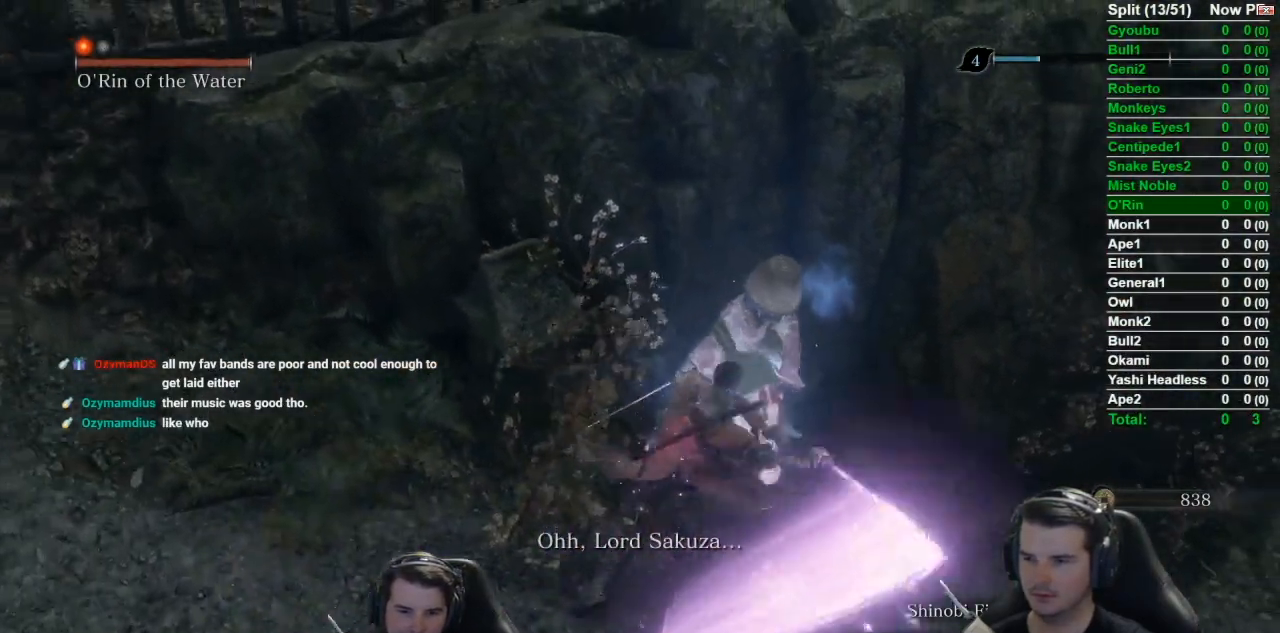
{"buttons": ["R1"], "left_stick": "up", "right_stick": "center", "button_events": [[134, "R1", "down"]]}
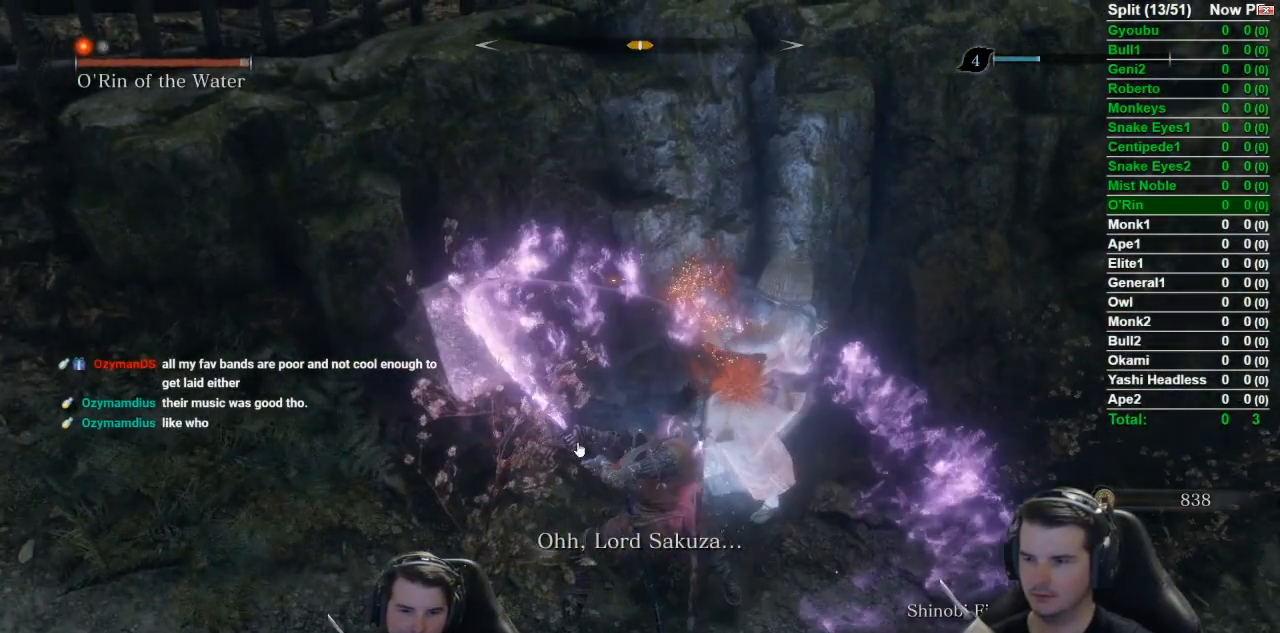
{"buttons": ["R1"], "left_stick": "up", "right_stick": "center", "button_events": []}
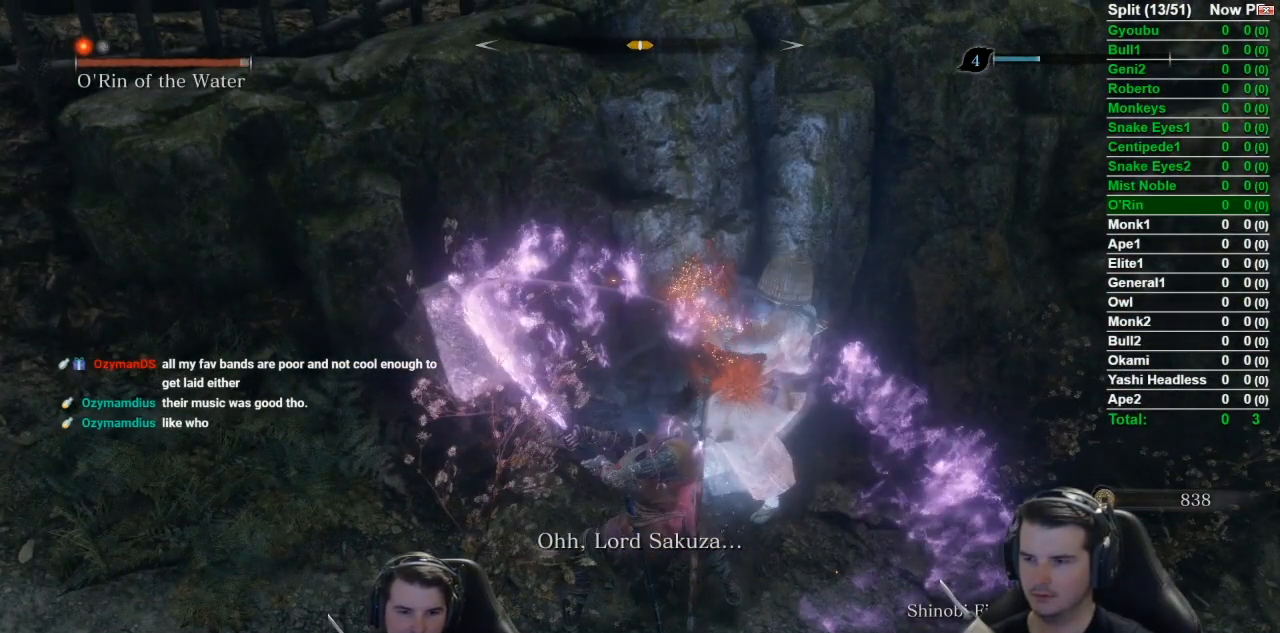
{"buttons": ["R1"], "left_stick": "up", "right_stick": "center"}
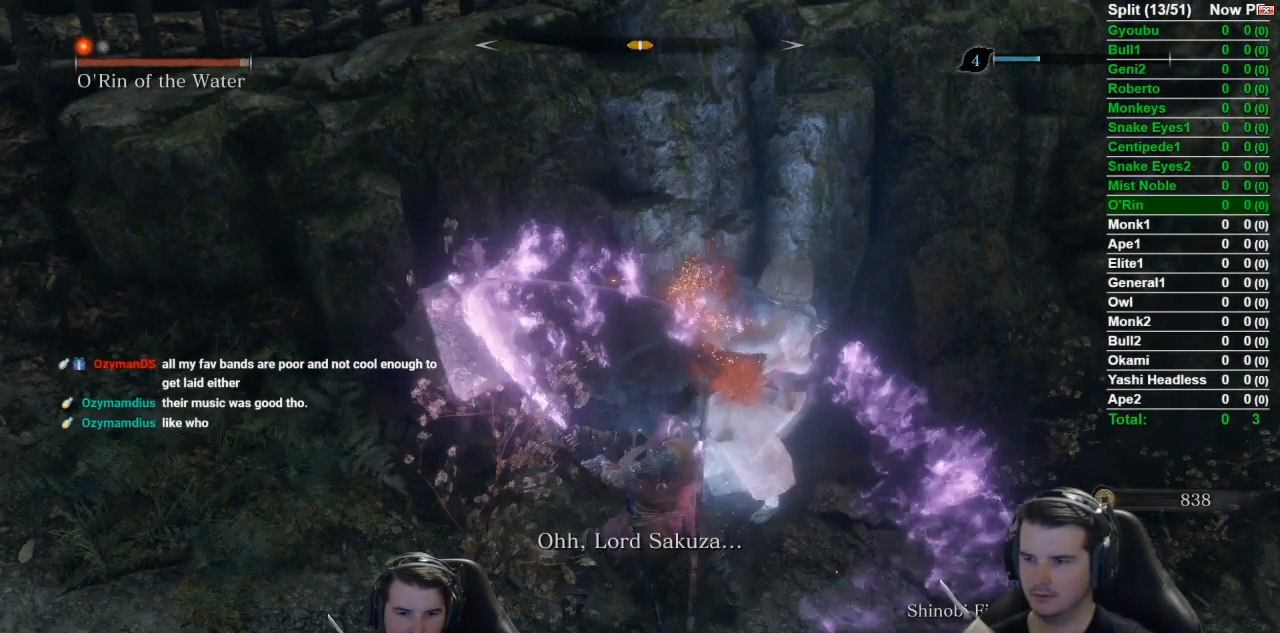
{"buttons": [], "left_stick": "up", "right_stick": "center", "button_events": [[33, "R1", "up"]]}
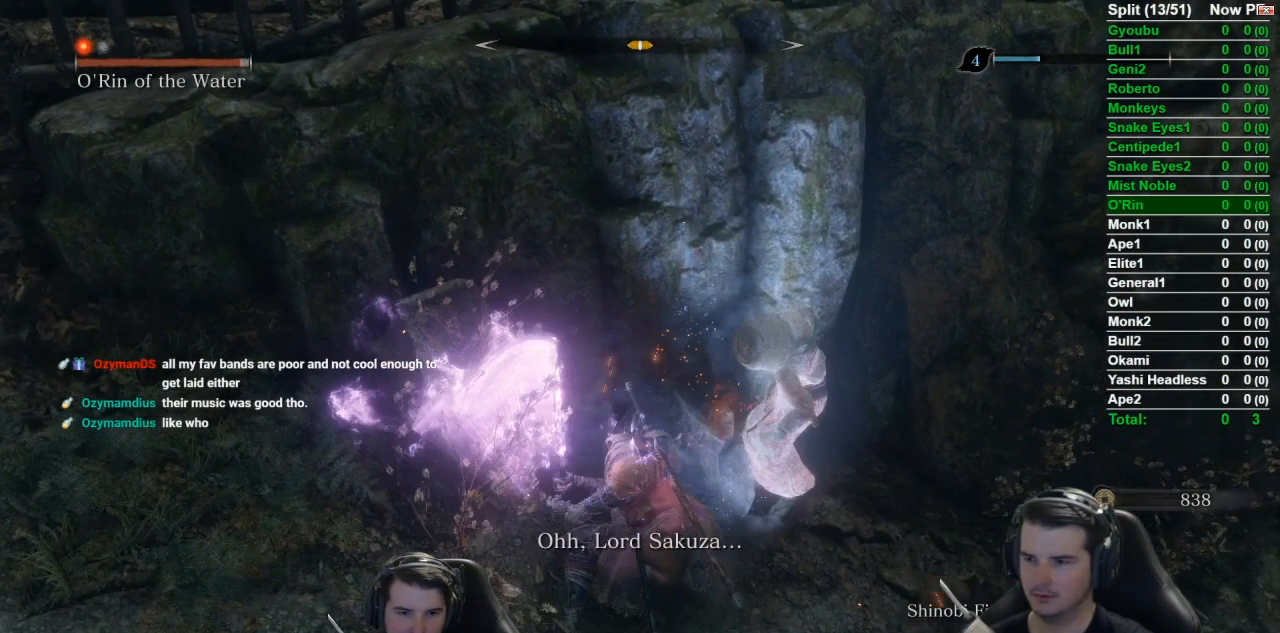
{"buttons": [], "left_stick": "up", "right_stick": "center", "button_events": []}
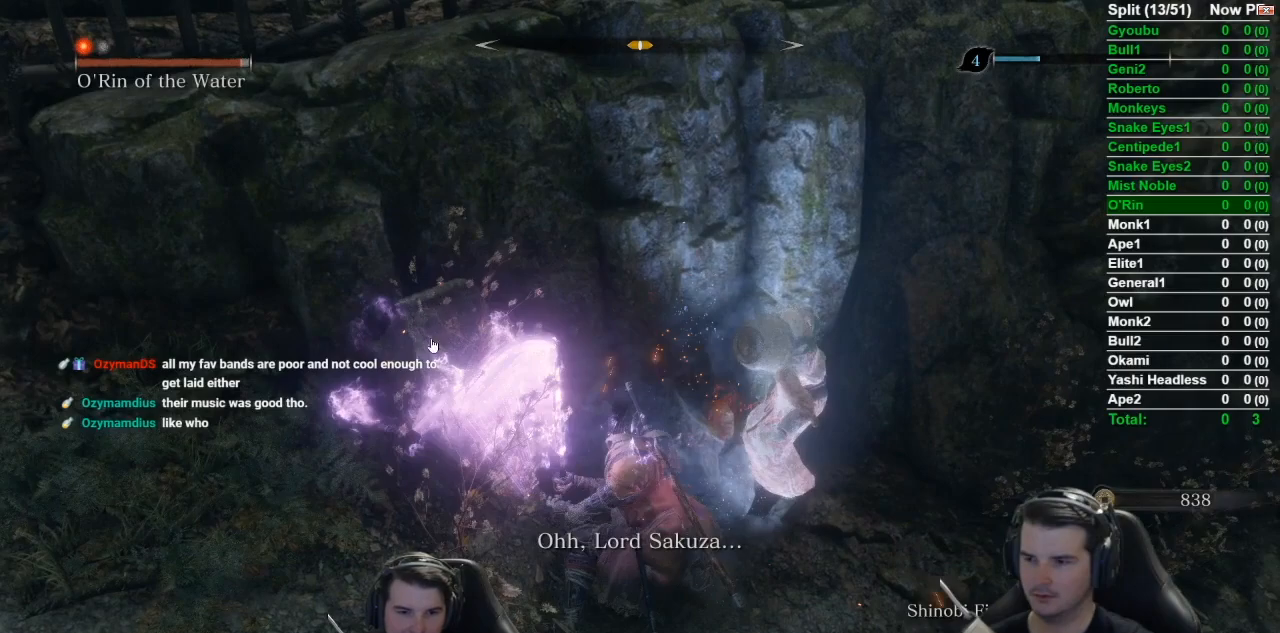
{"buttons": [], "left_stick": "up", "right_stick": "center", "button_events": []}
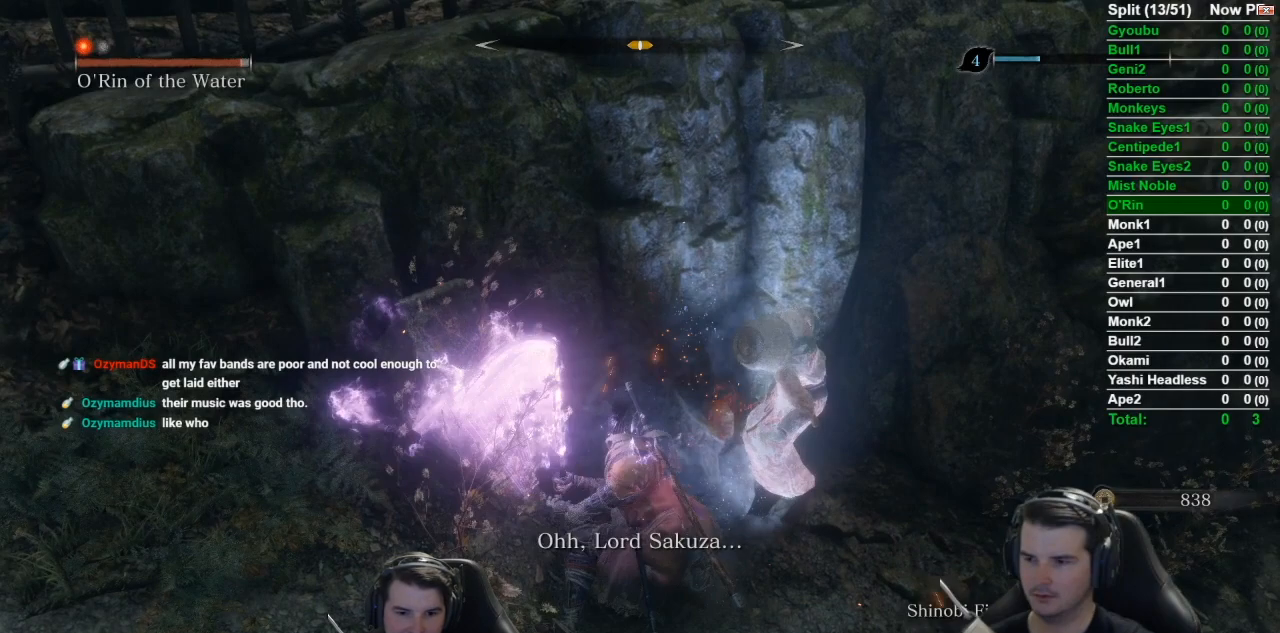
{"buttons": [], "left_stick": "up", "right_stick": "center", "button_events": []}
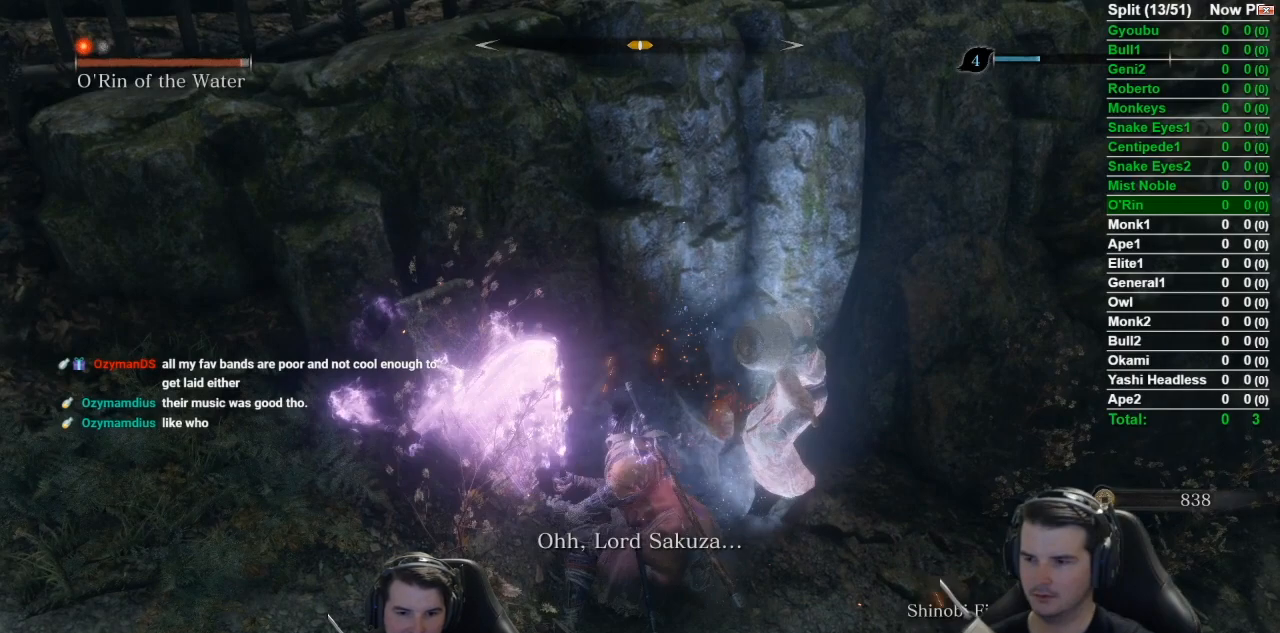
{"buttons": ["R1"], "left_stick": "up", "right_stick": "center", "button_events": [[184, "R1", "down"]]}
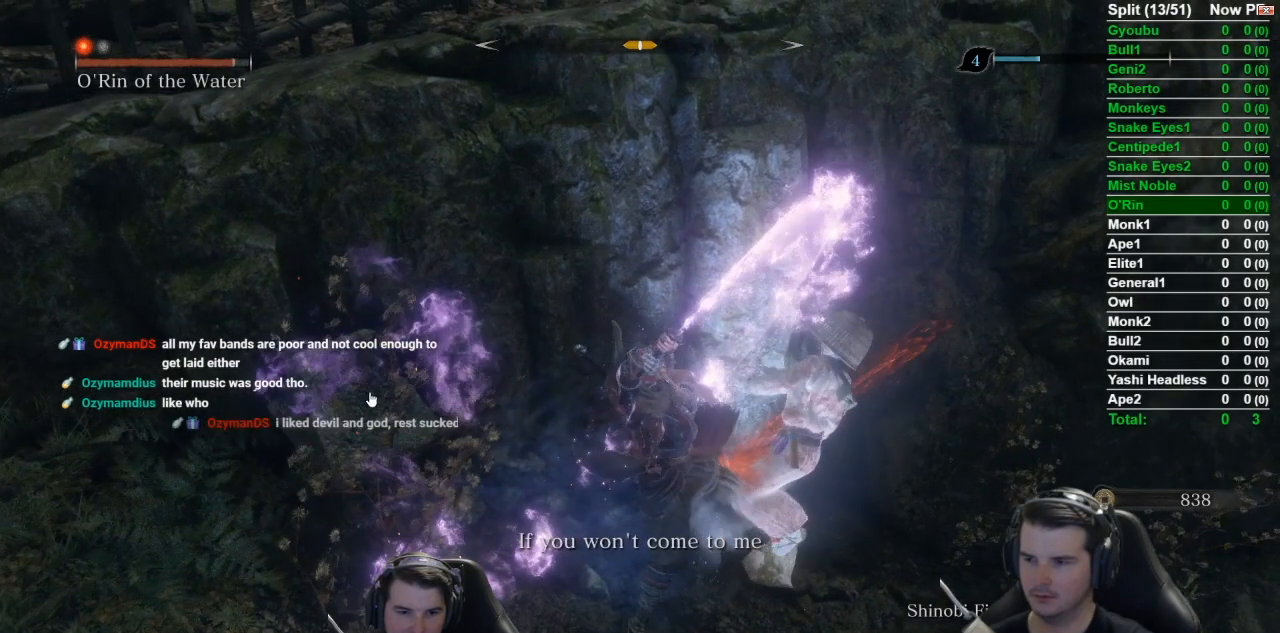
{"buttons": ["R1"], "left_stick": "up", "right_stick": "center", "button_events": []}
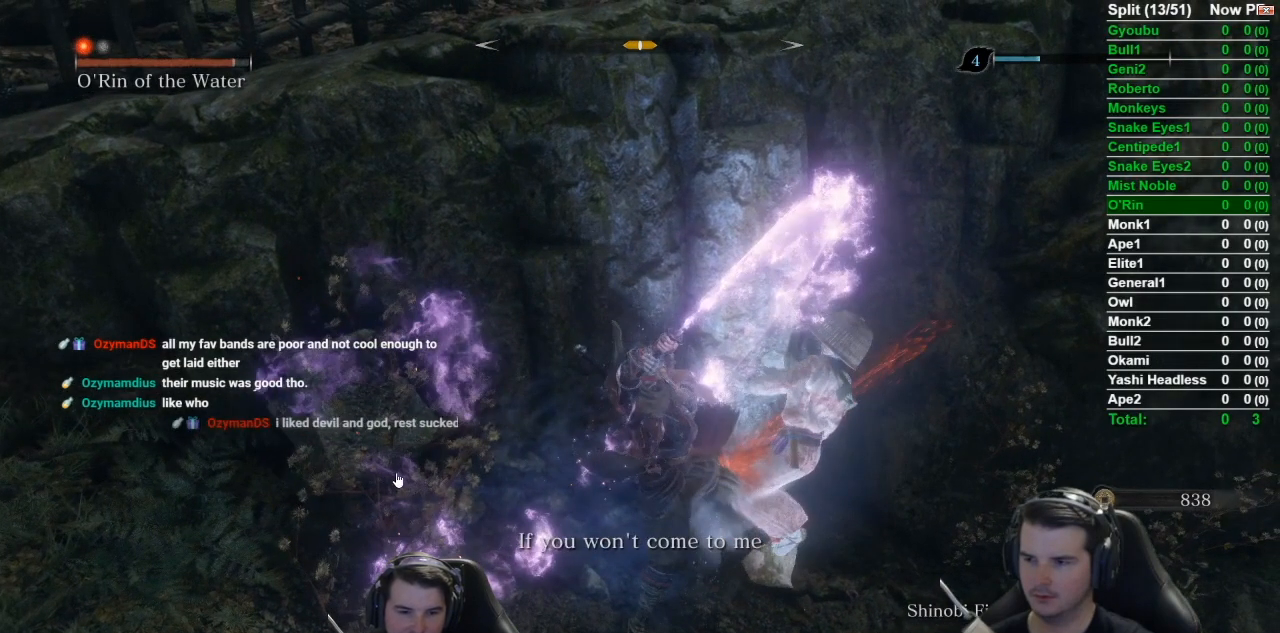
{"buttons": ["R1"], "left_stick": "up", "right_stick": "center", "button_events": []}
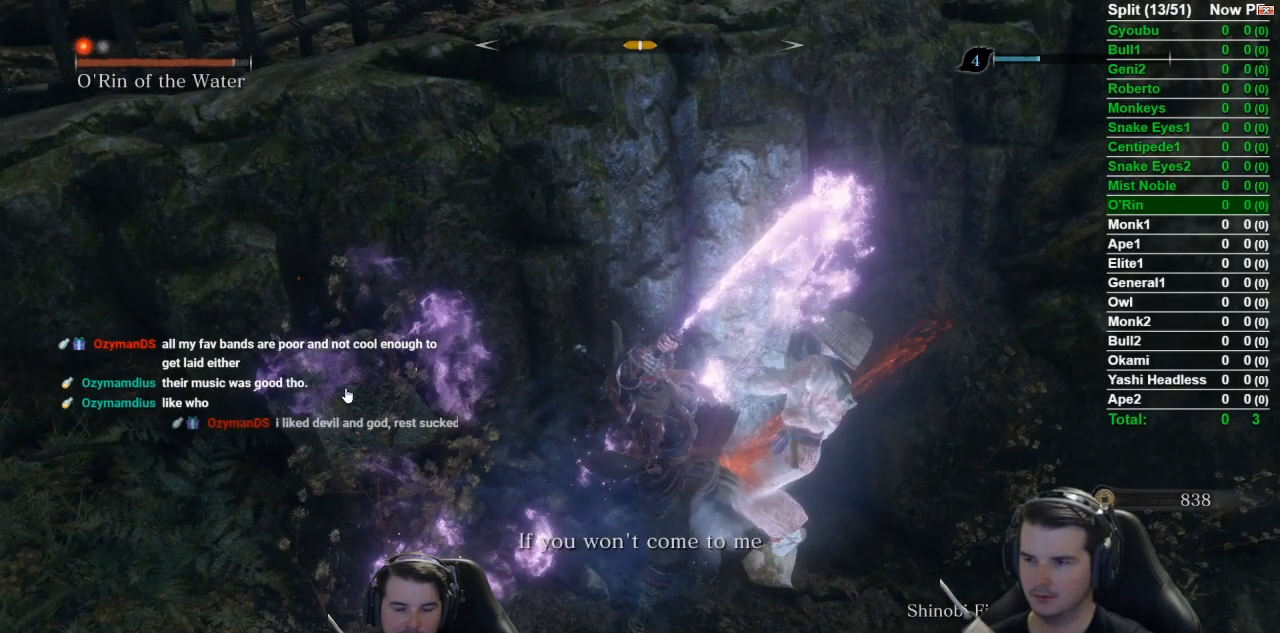
{"buttons": ["R1"], "left_stick": "up", "right_stick": "center", "button_events": []}
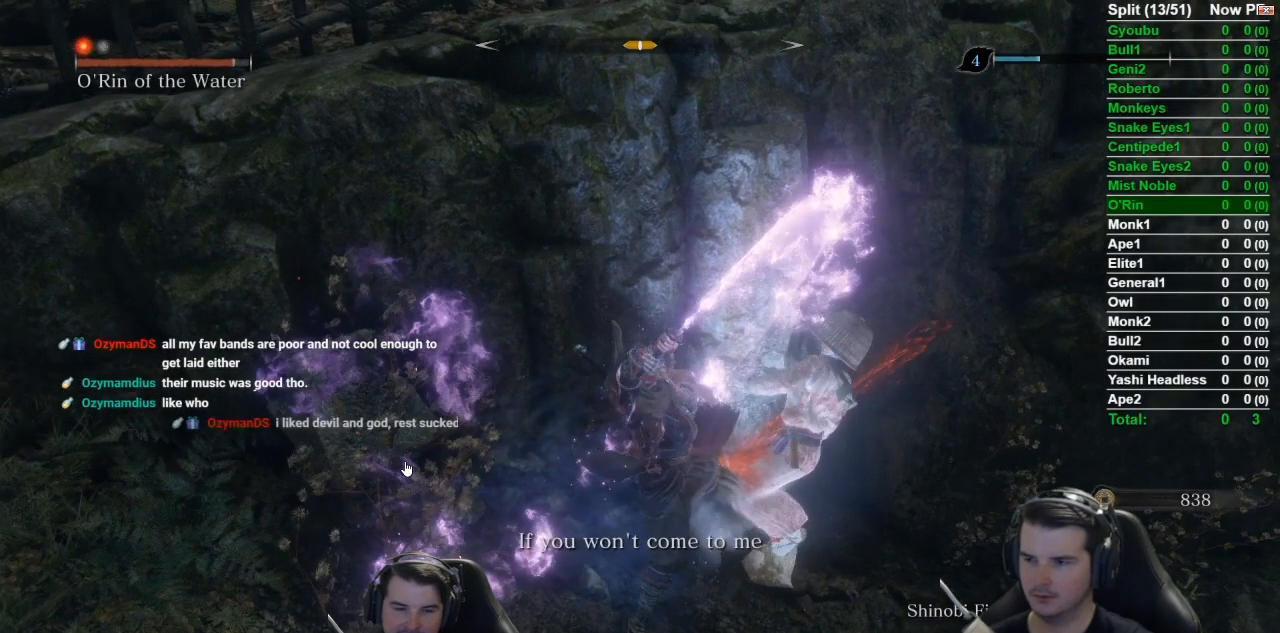
{"buttons": ["R1"], "left_stick": "up", "right_stick": "center", "button_events": []}
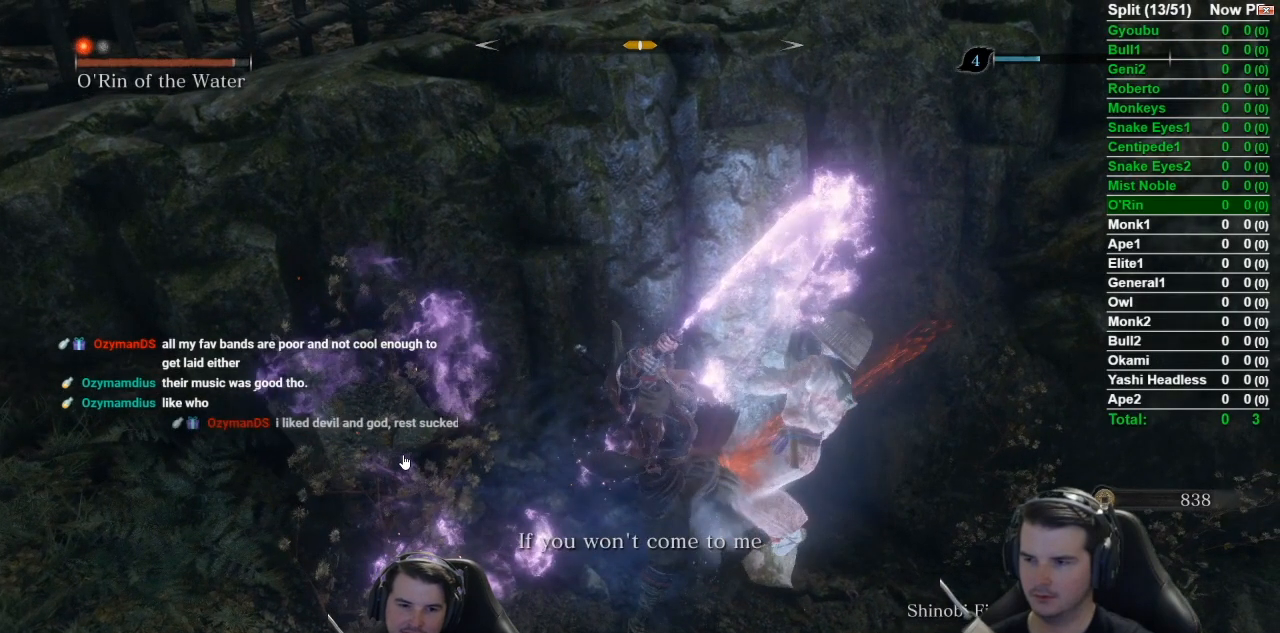
{"buttons": ["R1"], "left_stick": "up", "right_stick": "center", "button_events": []}
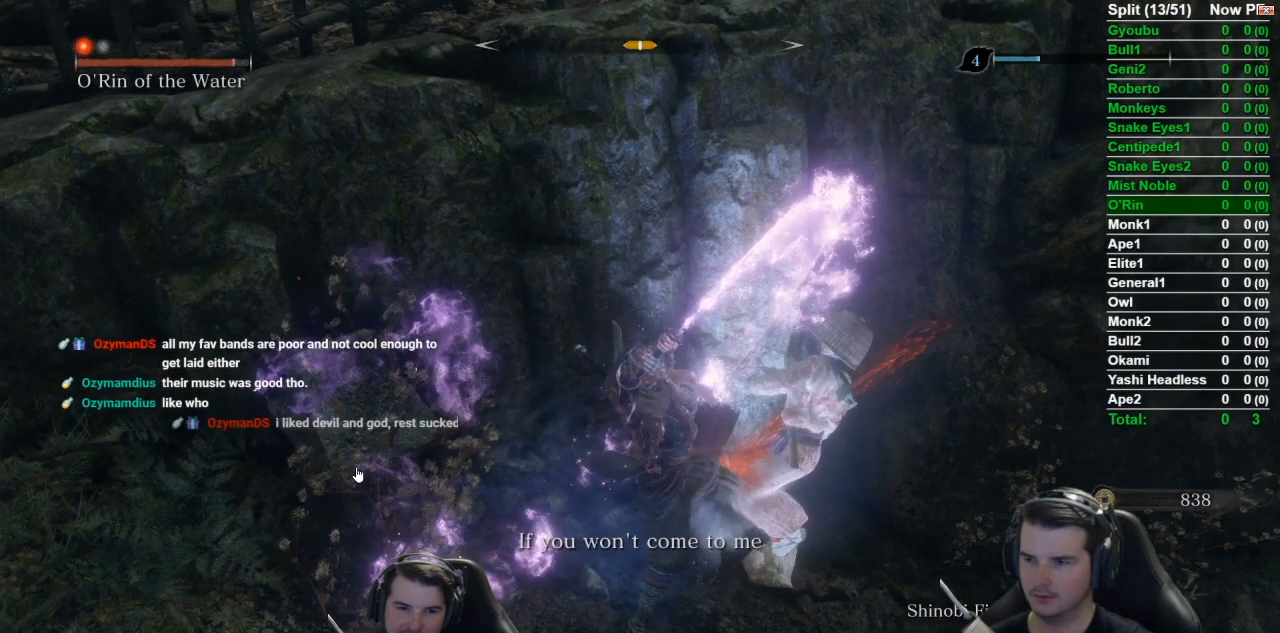
{"buttons": ["R1"], "left_stick": "up", "right_stick": "center", "button_events": []}
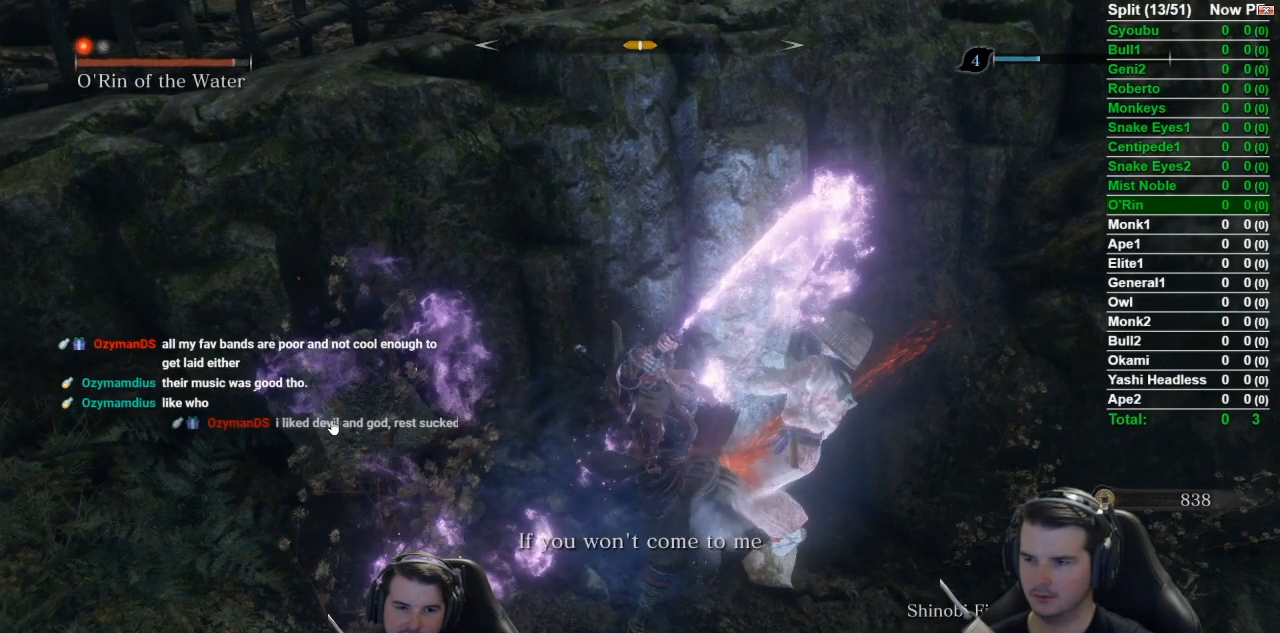
{"buttons": ["R1"], "left_stick": "up", "right_stick": "center", "button_events": []}
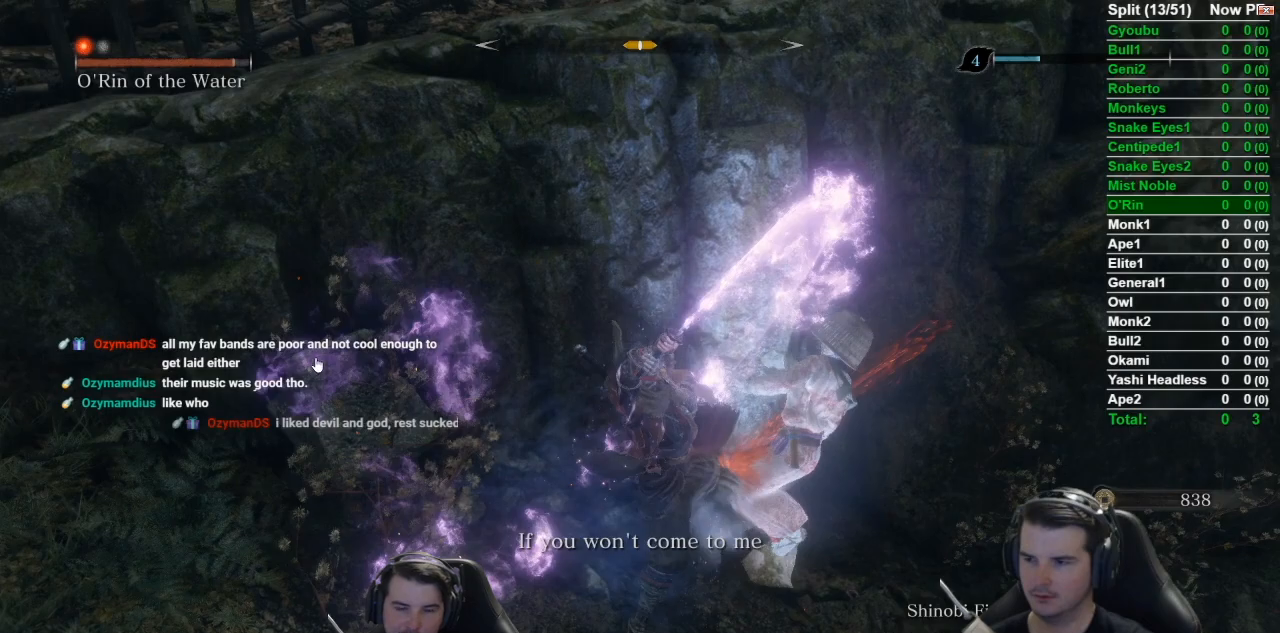
{"buttons": ["R1"], "left_stick": "up", "right_stick": "center", "button_events": []}
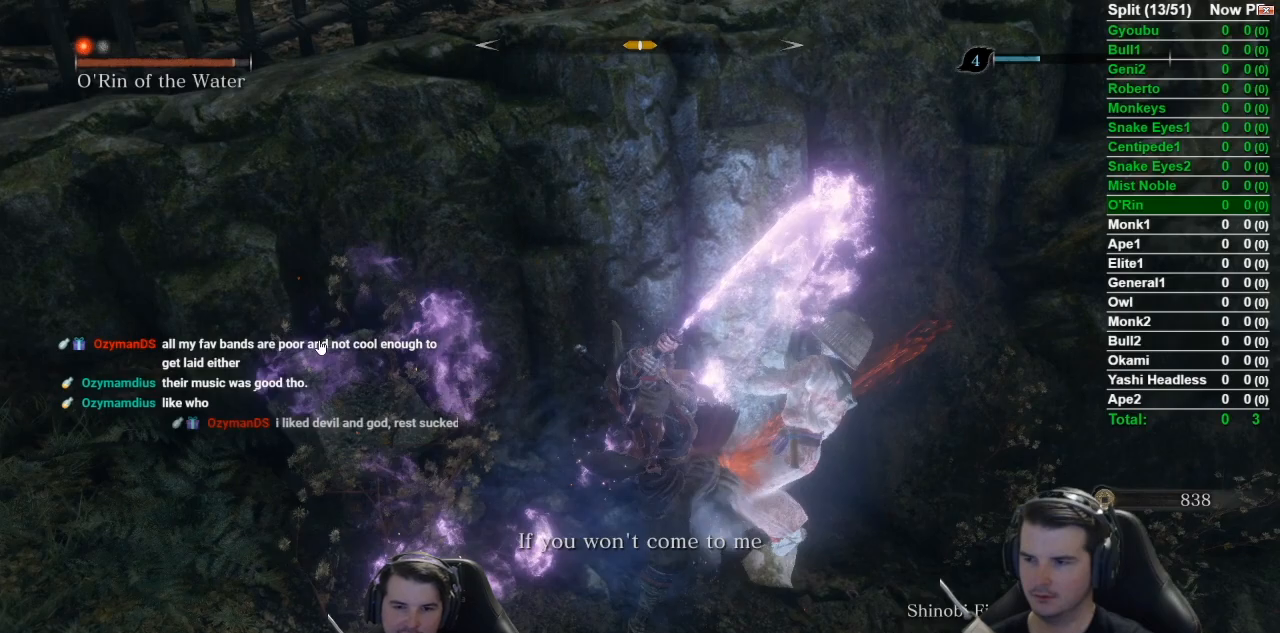
{"buttons": ["R1"], "left_stick": "up", "right_stick": "center", "button_events": []}
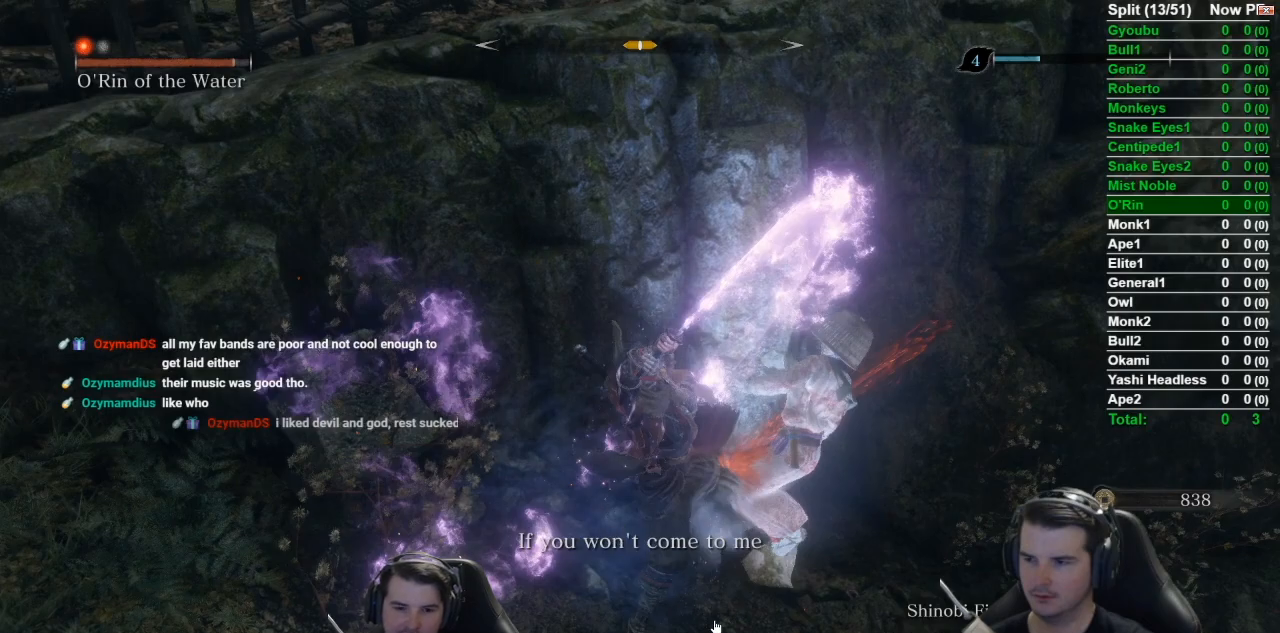
{"buttons": ["R1"], "left_stick": "up", "right_stick": "center", "button_events": []}
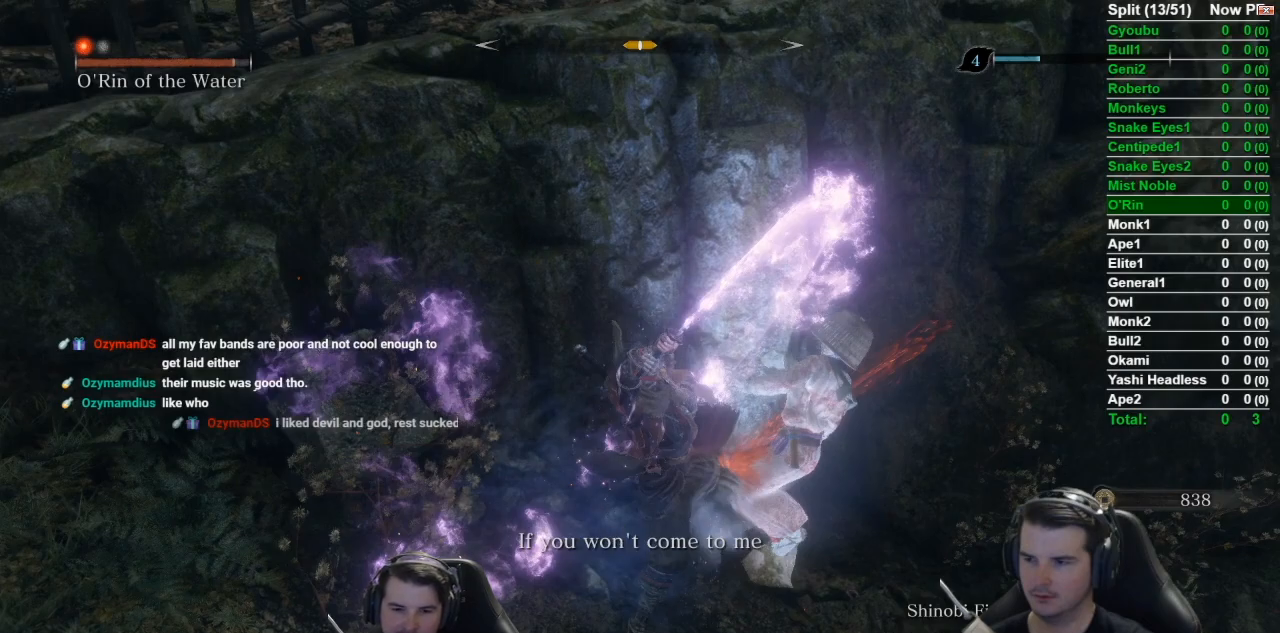
{"buttons": ["R1"], "left_stick": "up", "right_stick": "center", "button_events": []}
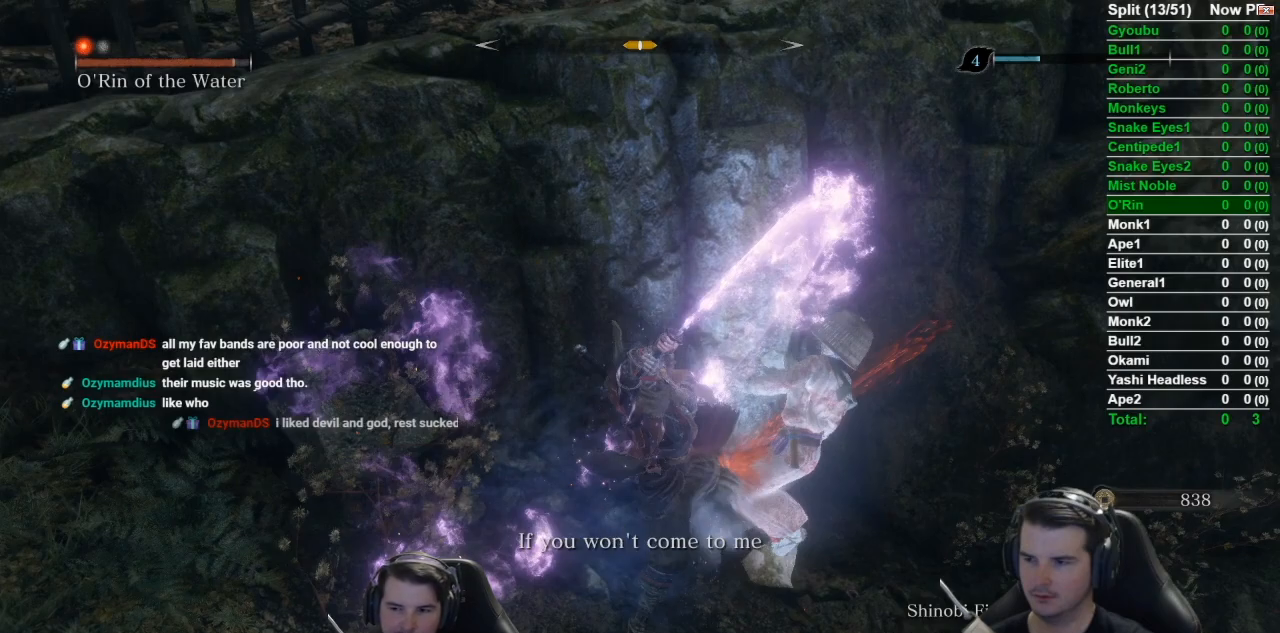
{"buttons": [], "left_stick": "up", "right_stick": "center", "button_events": [[501, "R1", "up"]]}
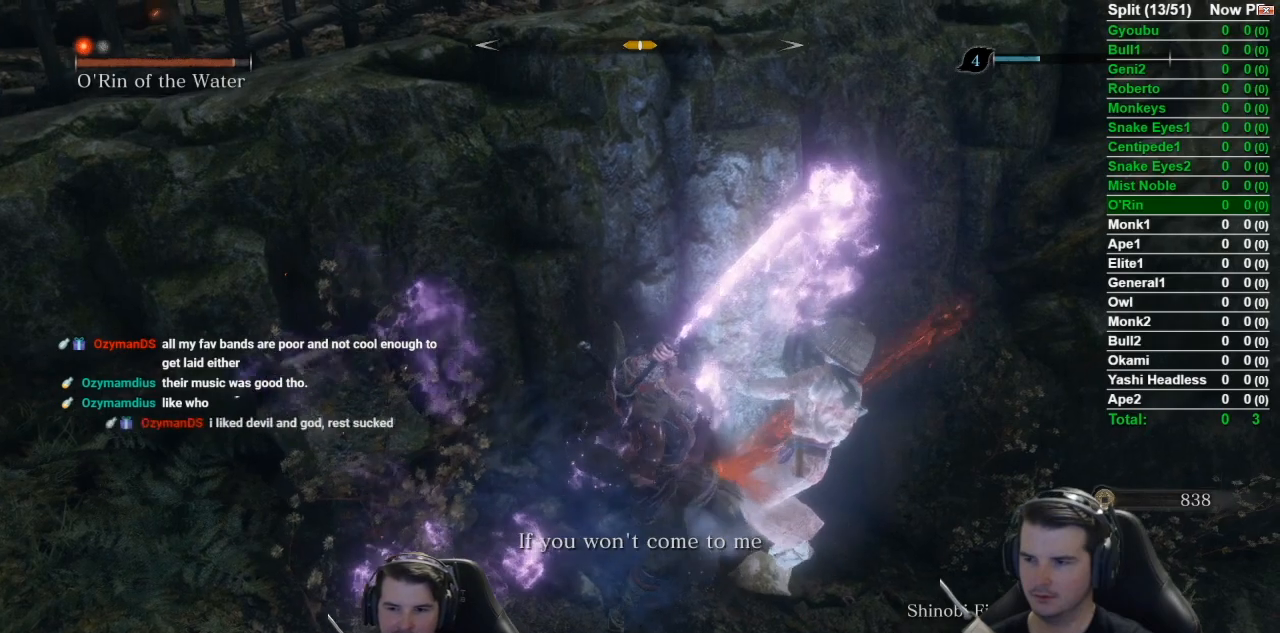
{"buttons": ["R1"], "left_stick": "up-right", "right_stick": "center", "button_events": [[467, "R1", "down"]]}
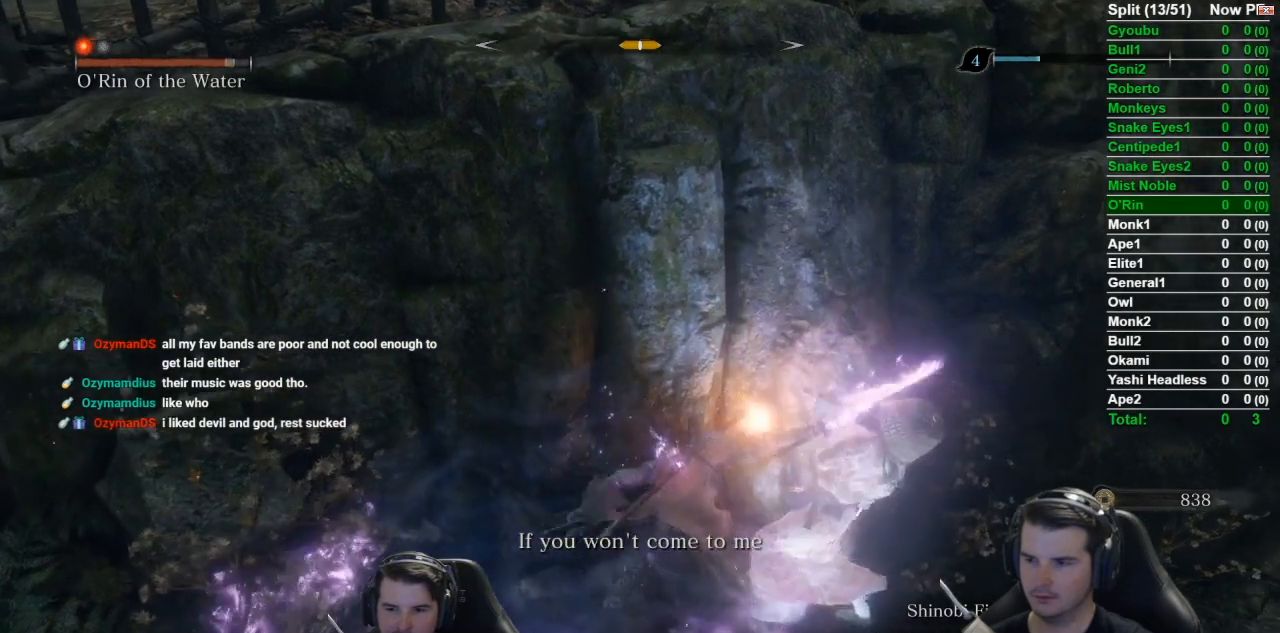
{"buttons": [], "left_stick": "up-right", "right_stick": "center", "button_events": [[100, "R1", "up"]]}
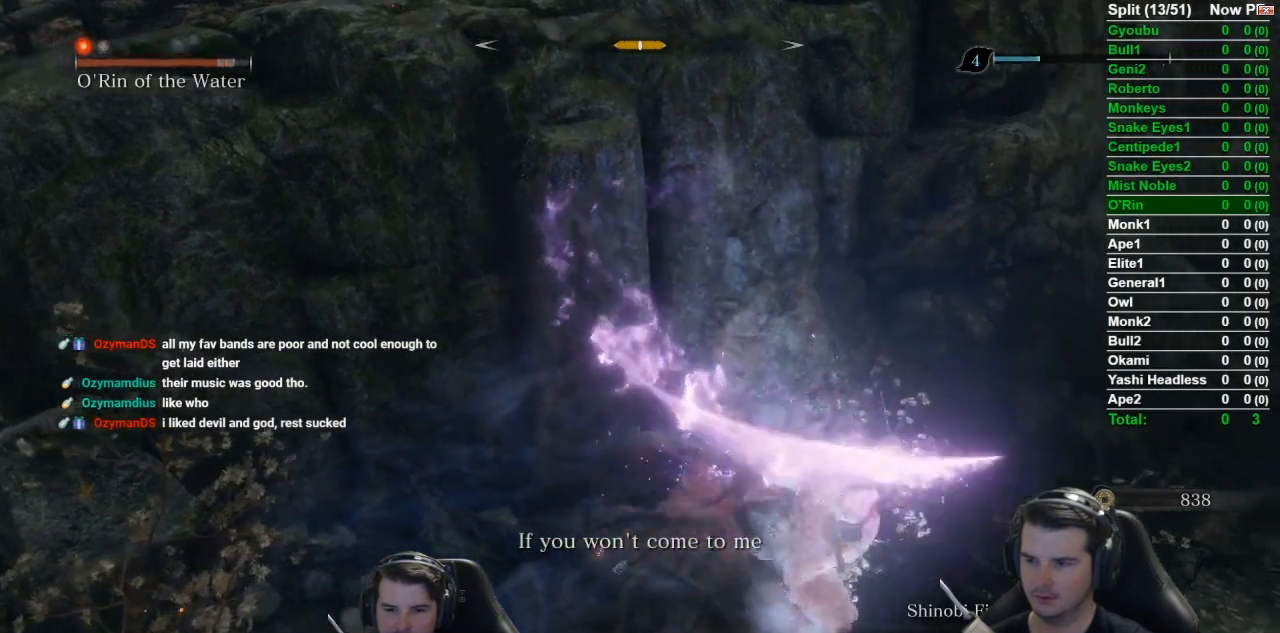
{"buttons": [], "left_stick": "right", "right_stick": "center", "button_events": [[233, "B", "down"], [333, "B", "up"]]}
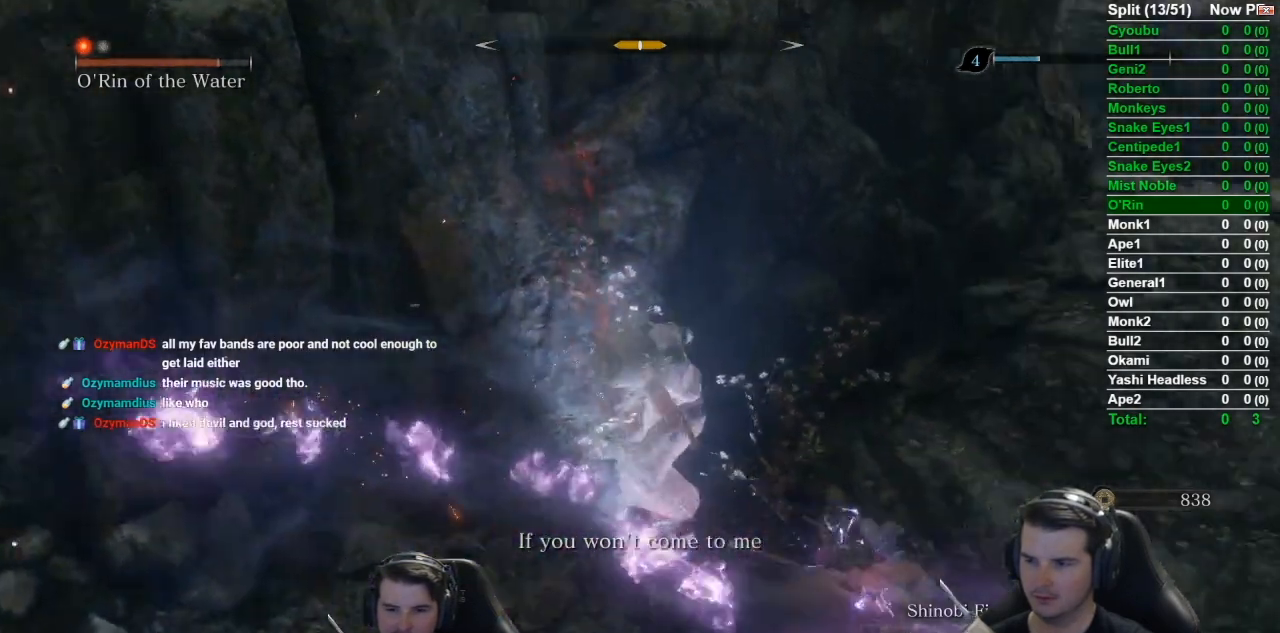
{"buttons": [], "left_stick": "up", "right_stick": "center"}
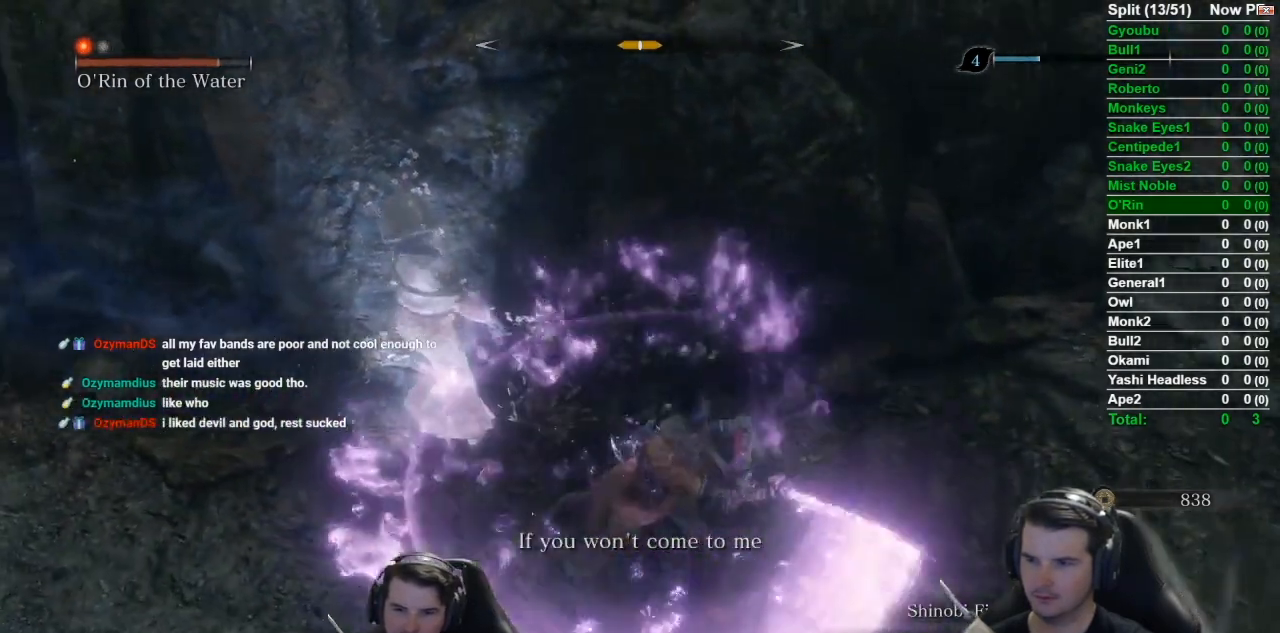
{"buttons": [], "left_stick": "up", "right_stick": "left"}
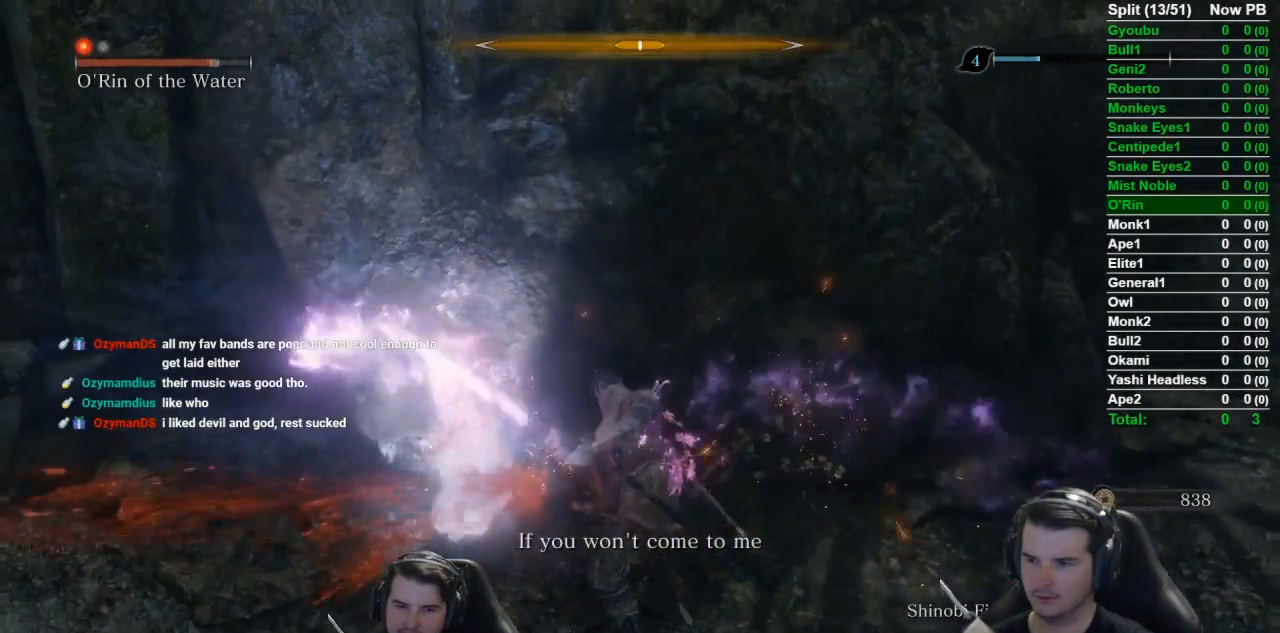
{"buttons": ["R1"], "left_stick": "up", "right_stick": "center", "button_events": [[400, "R1", "down"]]}
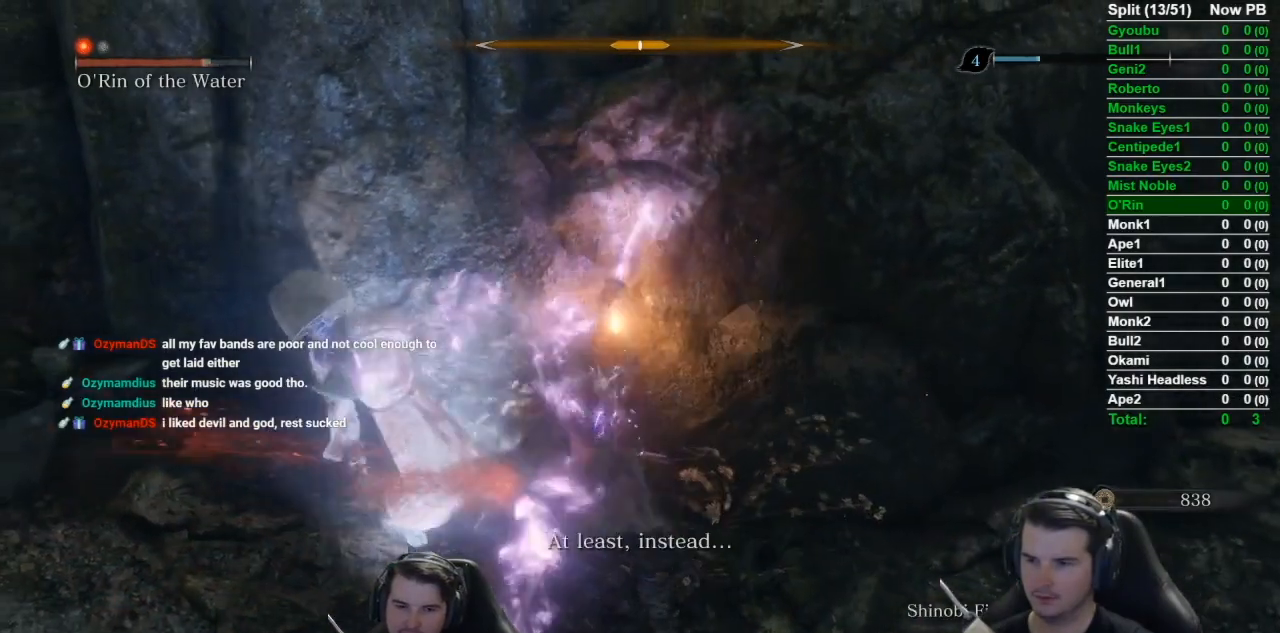
{"buttons": [], "left_stick": "up-left", "right_stick": "center", "button_events": [[66, "R1", "up"]]}
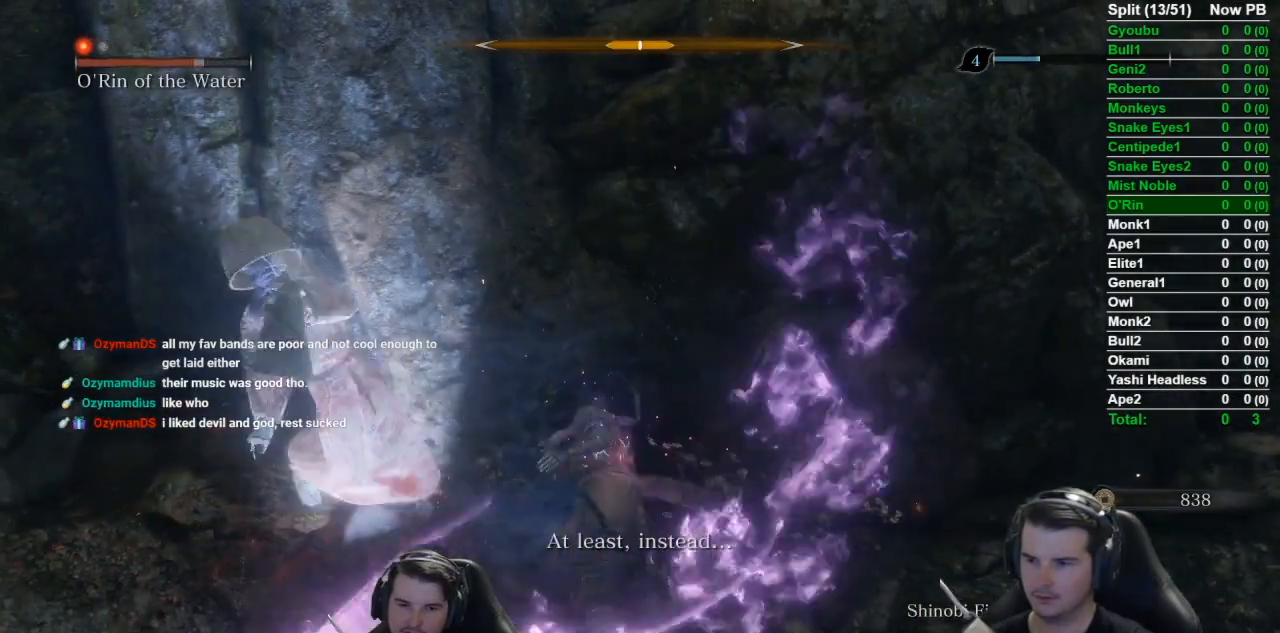
{"buttons": [], "left_stick": "up-left", "right_stick": "center", "button_events": [[134, "B", "down"], [267, "B", "up"]]}
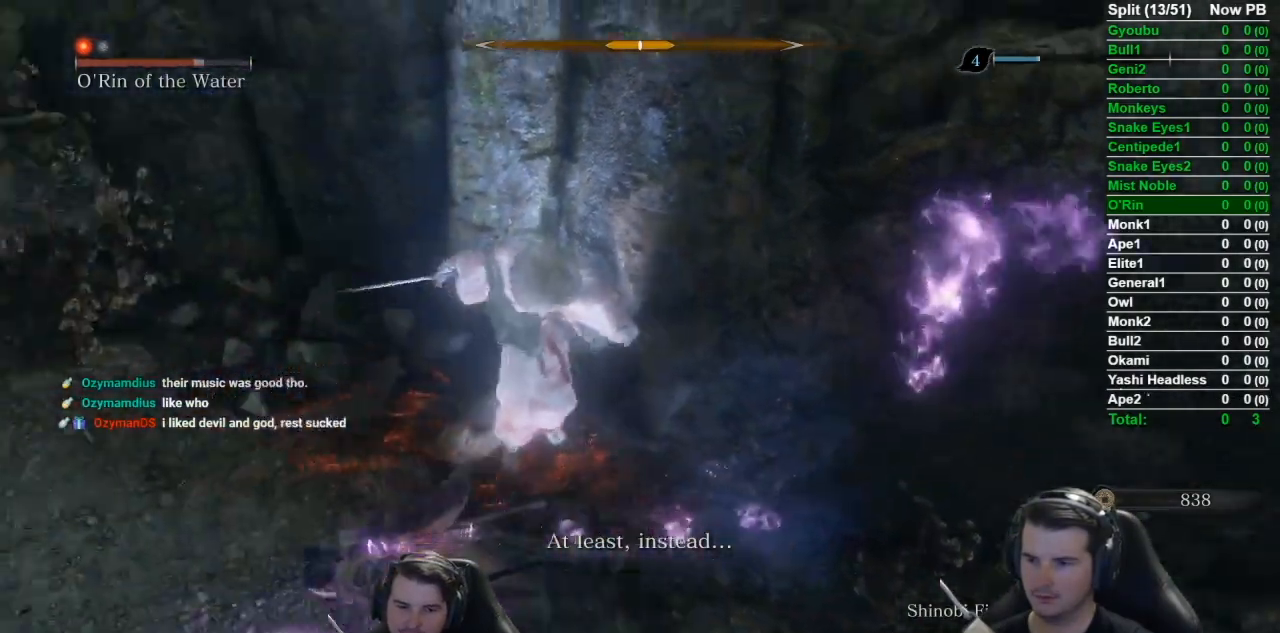
{"buttons": [], "left_stick": "up", "right_stick": "center", "button_events": [[33, "R1", "down"], [200, "R1", "up"]]}
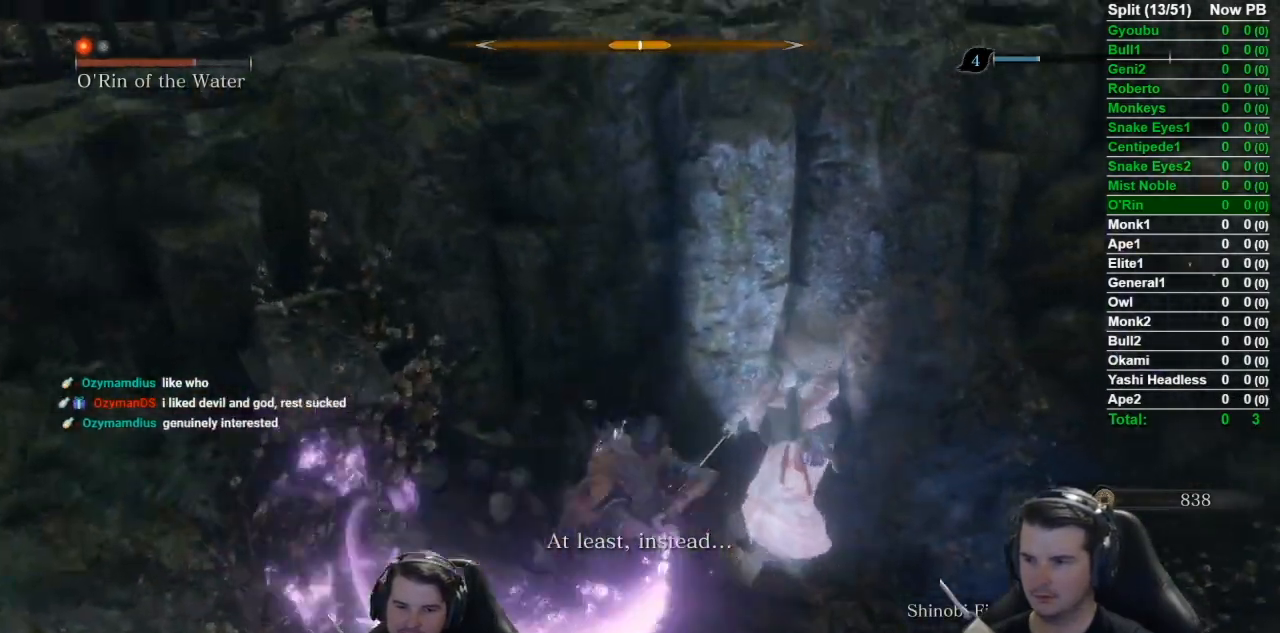
{"buttons": [], "left_stick": "up-right", "right_stick": "center", "button_events": [[267, "R1", "down"], [434, "R1", "up"]]}